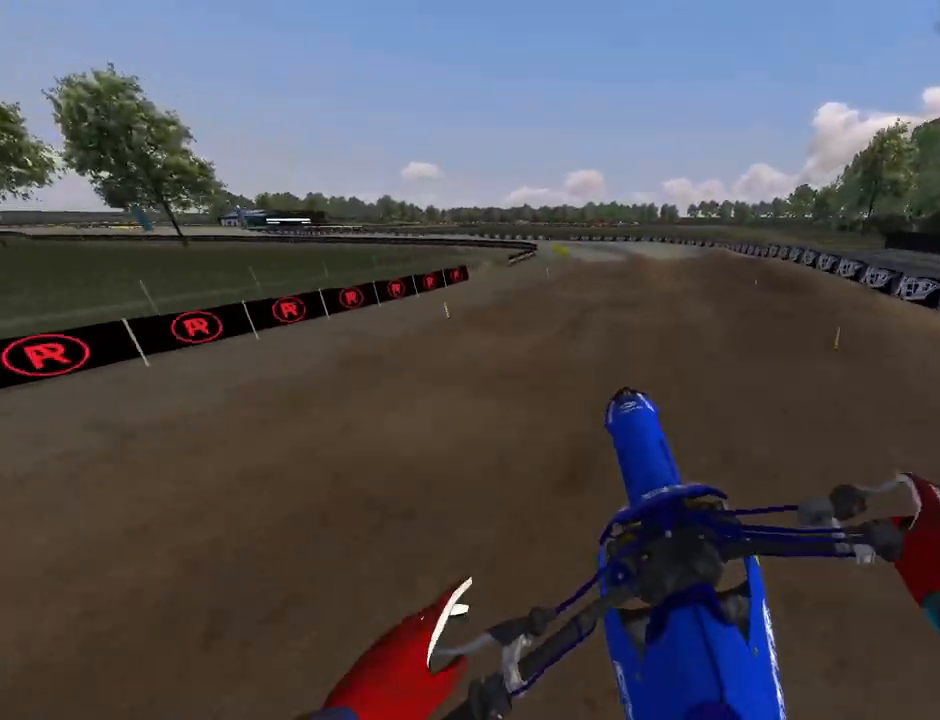
Gameplay with a controller (Xbox layout); each line is a JSON object with the inputs held at the frame after it. "events" lists button and stick changes between this image and that frame as [ms after this image, input, new state], when the widget could be followed in between.
{"buttons": ["R2"], "left_stick": "center", "right_stick": "center", "events": [[67, "R2", "up"], [100, "R2", "down"], [133, "left_stick", "center"], [300, "left_stick", "left"], [467, "left_stick", "center"]]}
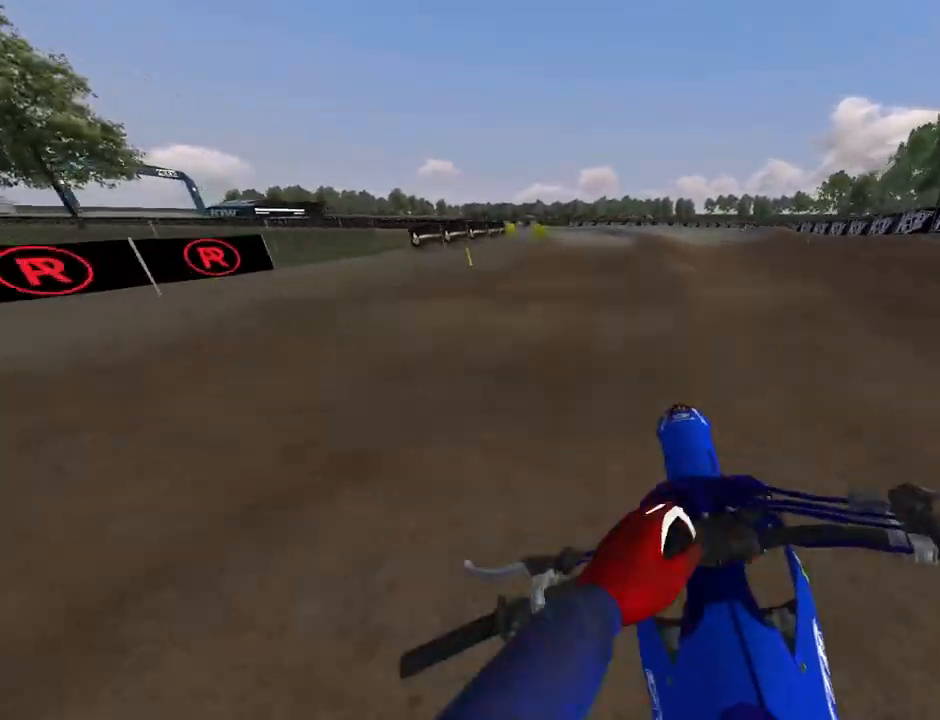
{"buttons": [], "left_stick": "center", "right_stick": "center", "events": [[33, "left_stick", "left"], [67, "R2", "up"], [167, "left_stick", "center"], [200, "R2", "down"], [300, "R2", "up"]]}
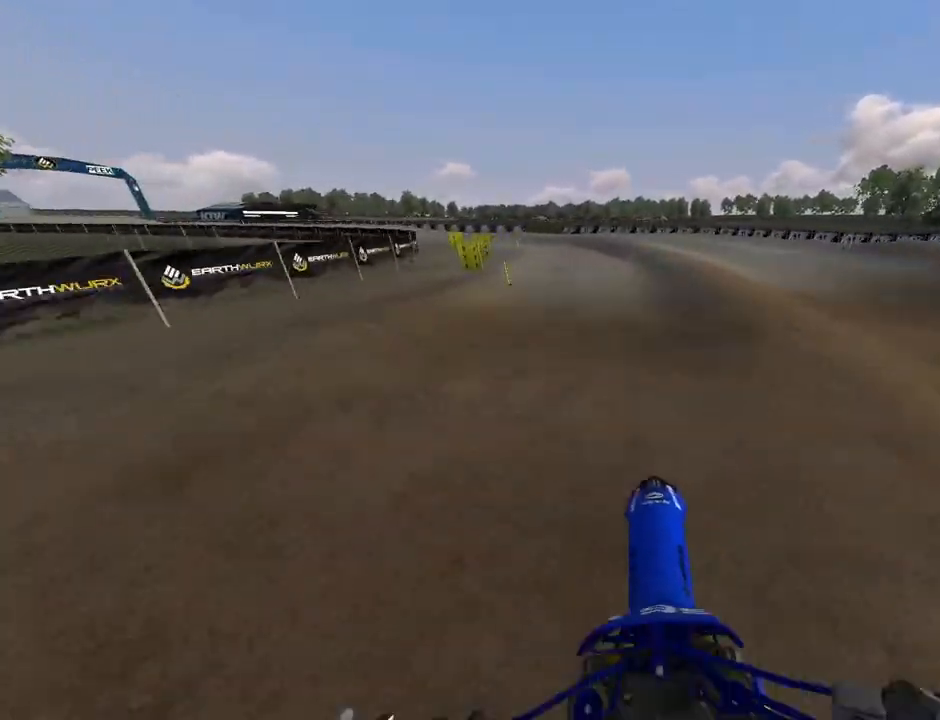
{"buttons": ["L1", "R2"], "left_stick": "left", "right_stick": "down-right"}
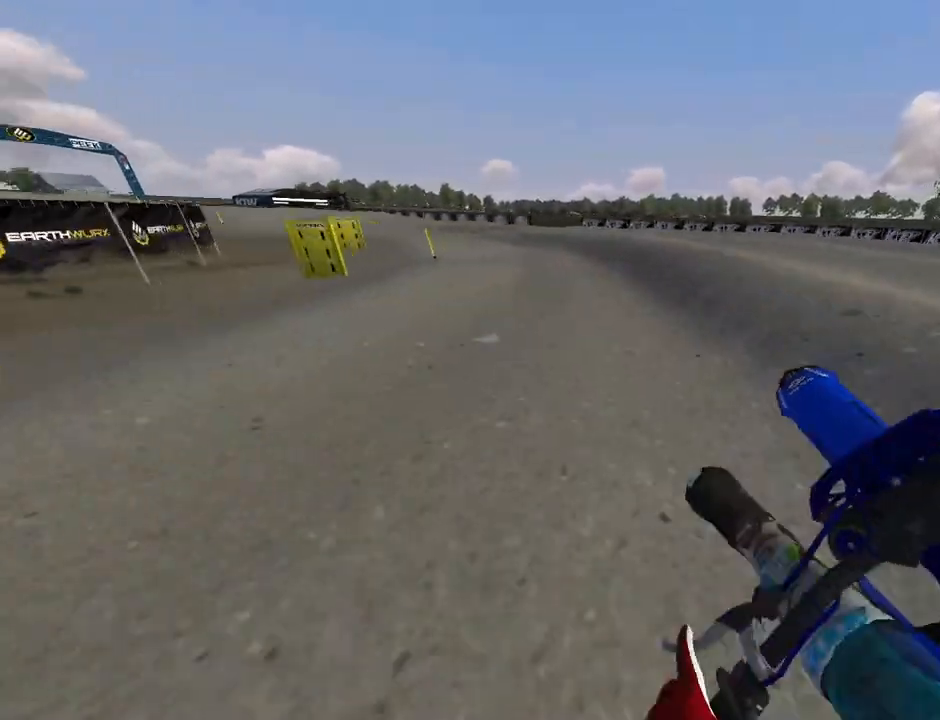
{"buttons": ["L1", "R2"], "left_stick": "left", "right_stick": "down-right", "events": [[333, "left_stick", "center"], [433, "left_stick", "left"]]}
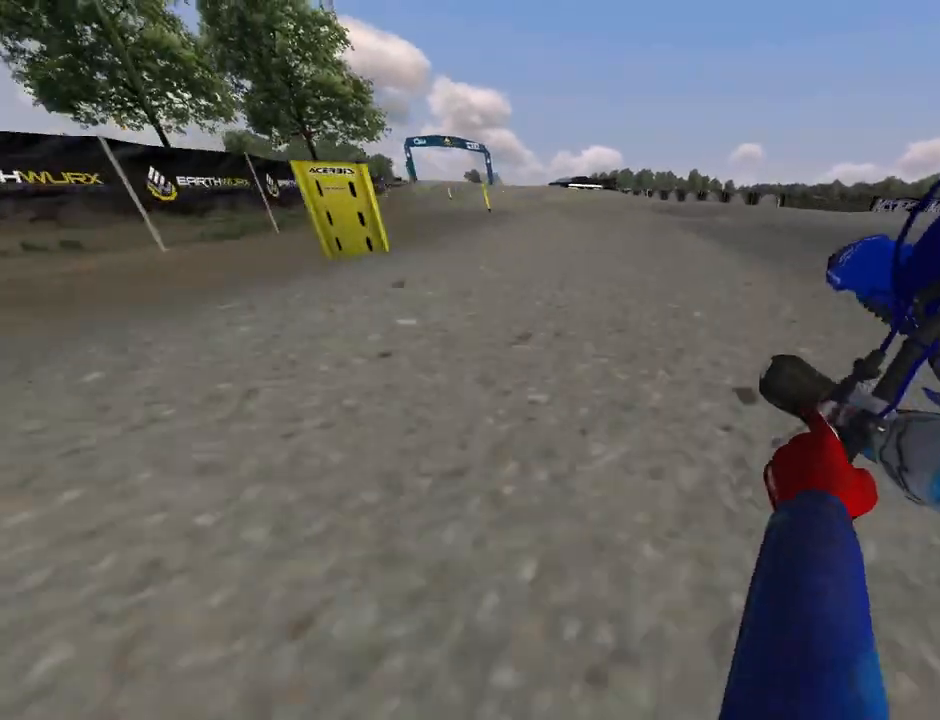
{"buttons": ["R2"], "left_stick": "center", "right_stick": "down-right", "events": [[67, "left_stick", "center"], [100, "L1", "up"], [300, "left_stick", "down-left"], [433, "left_stick", "center"]]}
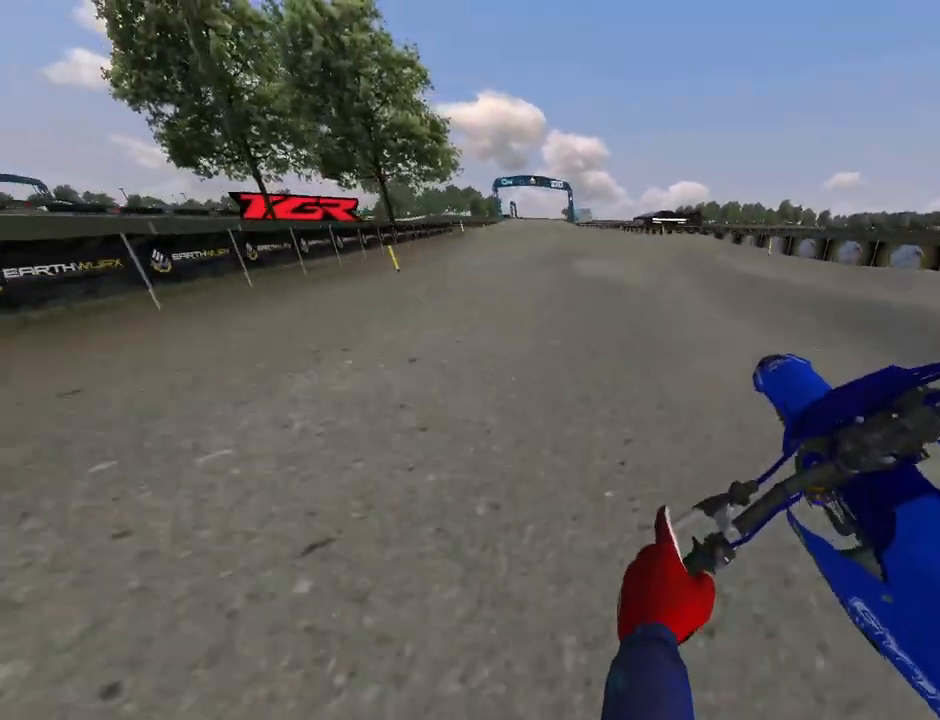
{"buttons": ["R2"], "left_stick": "center", "right_stick": "down", "events": [[67, "right_stick", "down"]]}
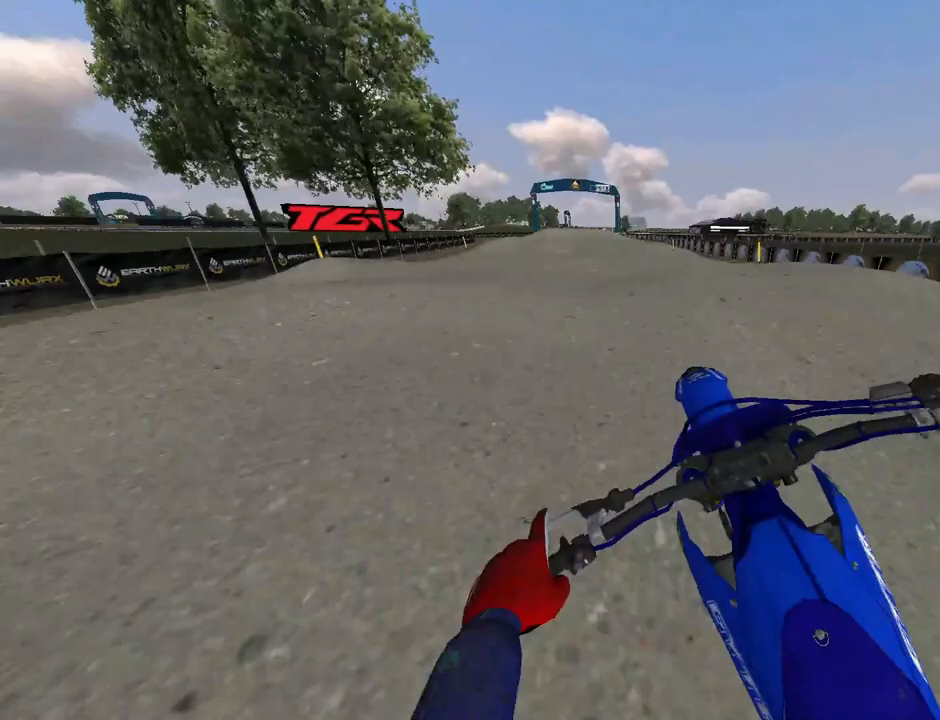
{"buttons": [], "left_stick": "left", "right_stick": "left", "events": [[167, "left_stick", "left"], [267, "right_stick", "center"], [300, "R2", "up"], [300, "left_stick", "center"], [400, "left_stick", "left"], [500, "right_stick", "left"]]}
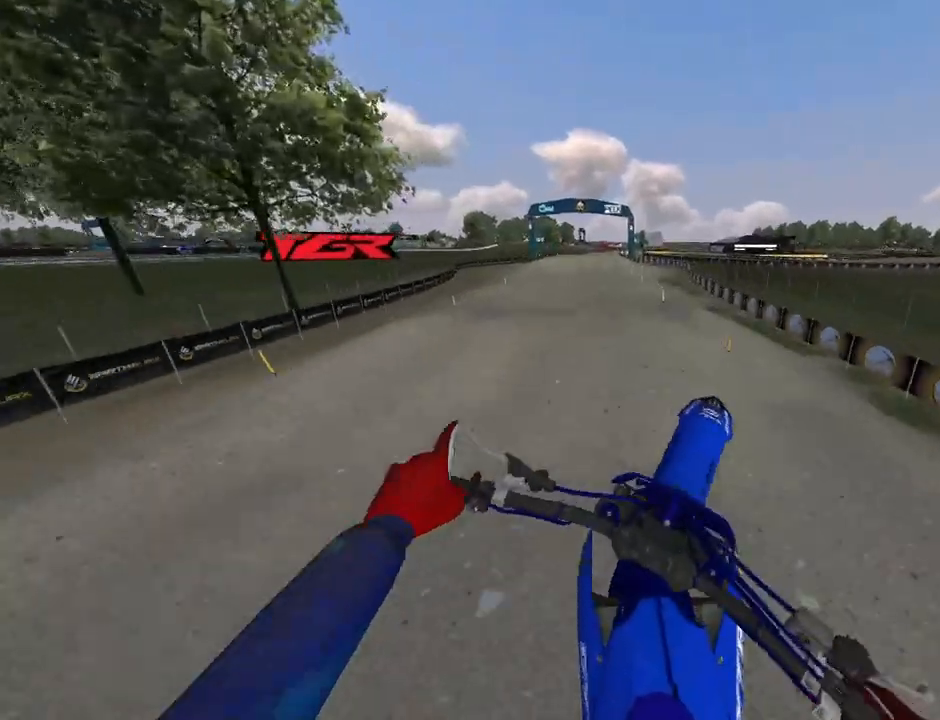
{"buttons": ["R2"], "left_stick": "left", "right_stick": "down", "events": [[67, "left_stick", "center"], [133, "left_stick", "left"], [167, "right_stick", "center"], [433, "R2", "down"], [500, "right_stick", "down"]]}
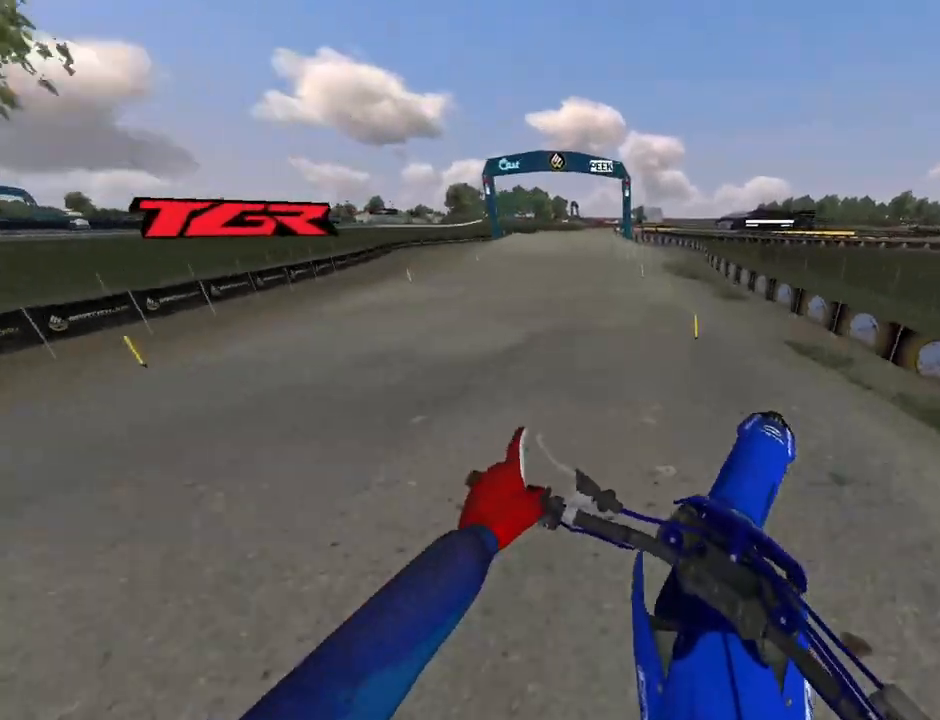
{"buttons": ["R2"], "left_stick": "center", "right_stick": "down", "events": [[67, "left_stick", "down-left"], [133, "left_stick", "center"], [300, "left_stick", "left"], [467, "left_stick", "center"]]}
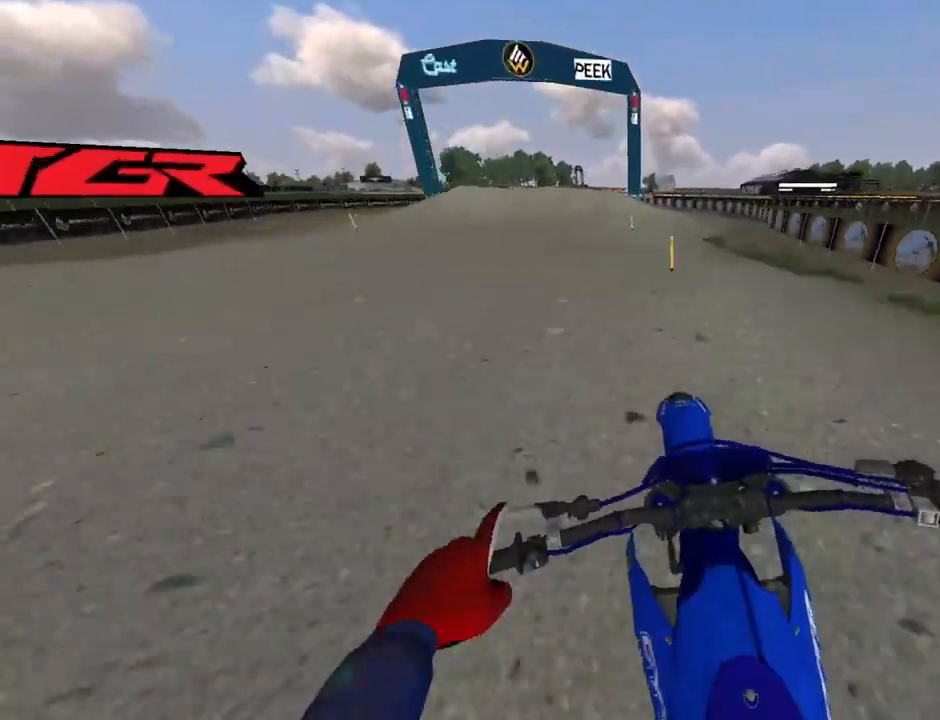
{"buttons": ["R2"], "left_stick": "center", "right_stick": "left", "events": [[67, "left_stick", "left"], [167, "left_stick", "center"], [333, "left_stick", "left"], [400, "R2", "up"], [467, "left_stick", "center"], [467, "right_stick", "left"], [500, "R2", "down"]]}
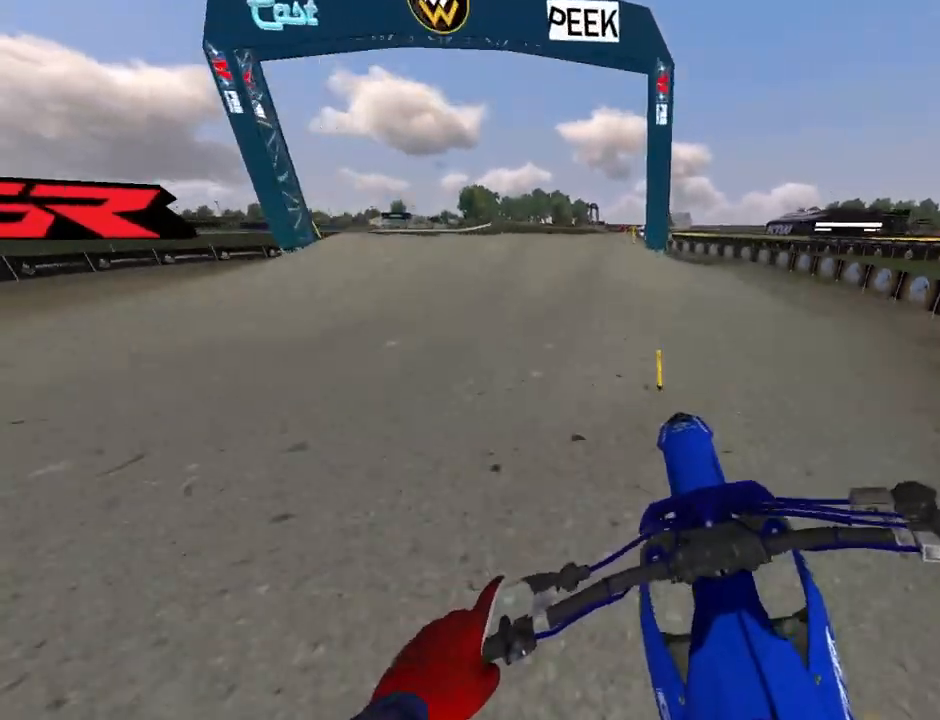
{"buttons": ["R2"], "left_stick": "center", "right_stick": "down", "events": [[33, "left_stick", "down-left"], [133, "left_stick", "center"], [133, "right_stick", "down"]]}
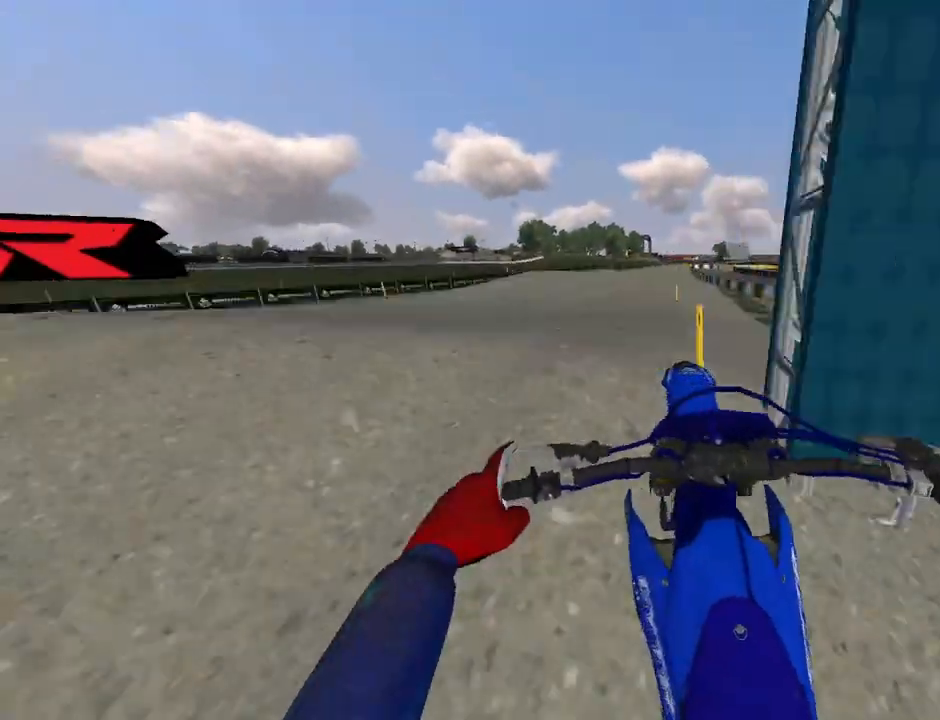
{"buttons": ["L2", "R1"], "left_stick": "left", "right_stick": "center", "events": [[200, "R2", "up"], [233, "left_stick", "left"], [233, "right_stick", "center"], [400, "R1", "down"], [467, "L2", "down"]]}
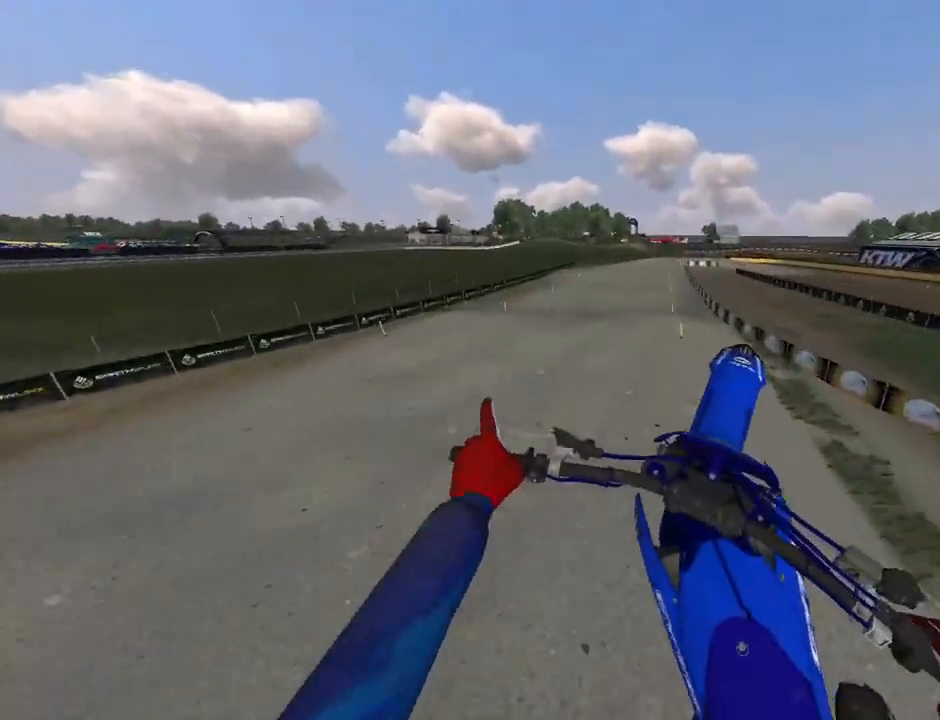
{"buttons": ["A", "L2", "R2"], "left_stick": "center", "right_stick": "center", "events": [[67, "left_stick", "center"], [200, "R1", "up"], [267, "R2", "down"], [367, "A", "down"]]}
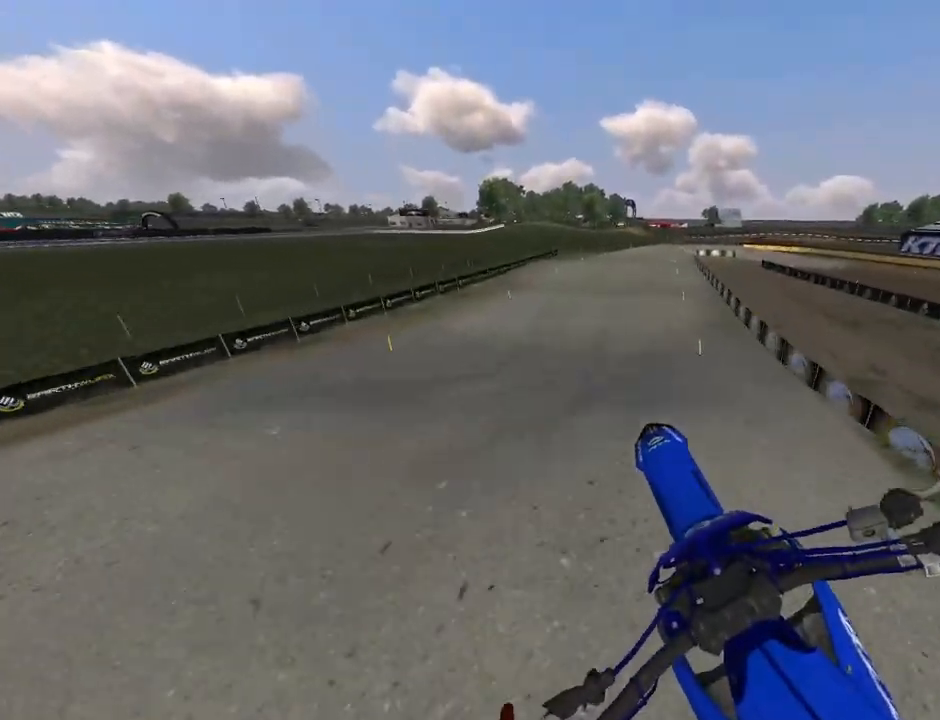
{"buttons": [], "left_stick": "right", "right_stick": "center", "events": [[33, "A", "up"], [167, "left_stick", "right"], [300, "L2", "up"], [300, "left_stick", "center"], [433, "R2", "up"], [433, "left_stick", "right"]]}
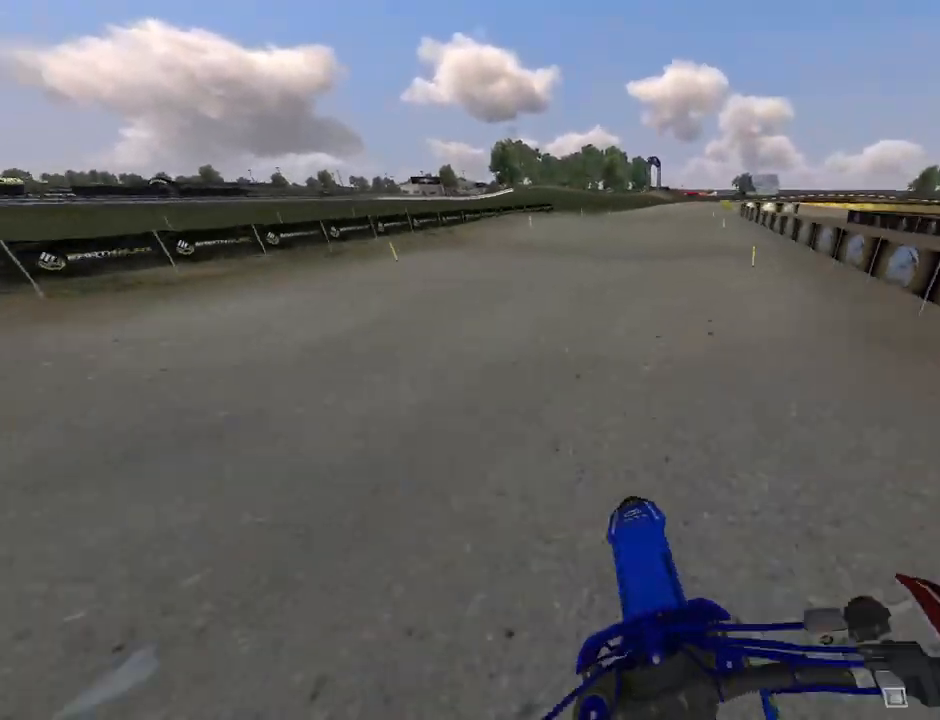
{"buttons": [], "left_stick": "center", "right_stick": "center", "events": [[33, "R1", "down"], [100, "left_stick", "center"], [167, "R1", "up"], [200, "R2", "down"], [367, "R2", "up"]]}
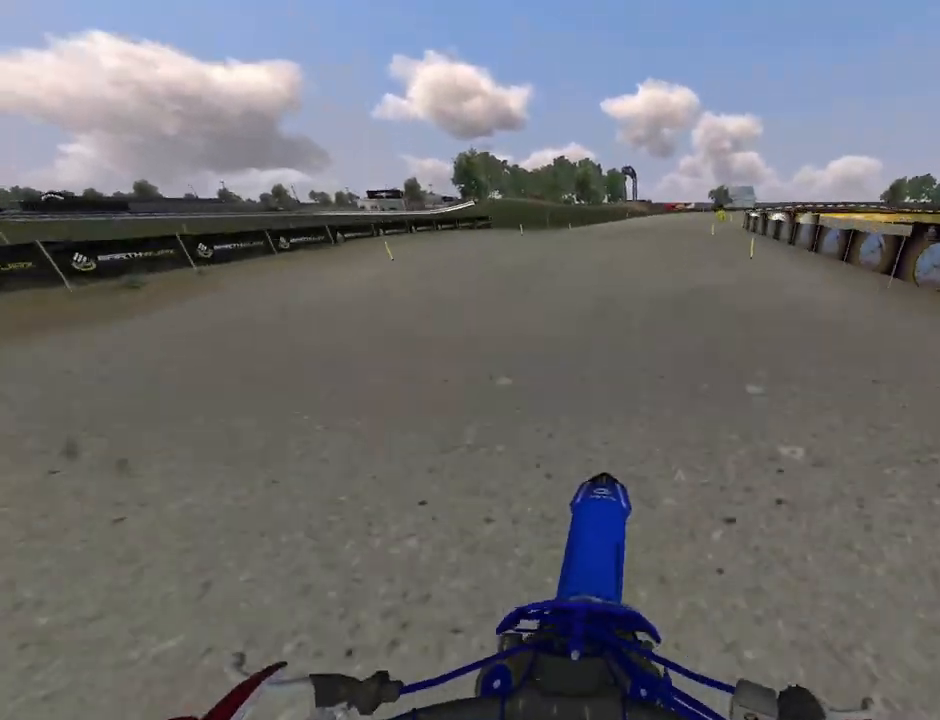
{"buttons": [], "left_stick": "center", "right_stick": "center", "events": [[67, "R2", "down"], [267, "R2", "up"], [267, "left_stick", "right"], [433, "left_stick", "center"]]}
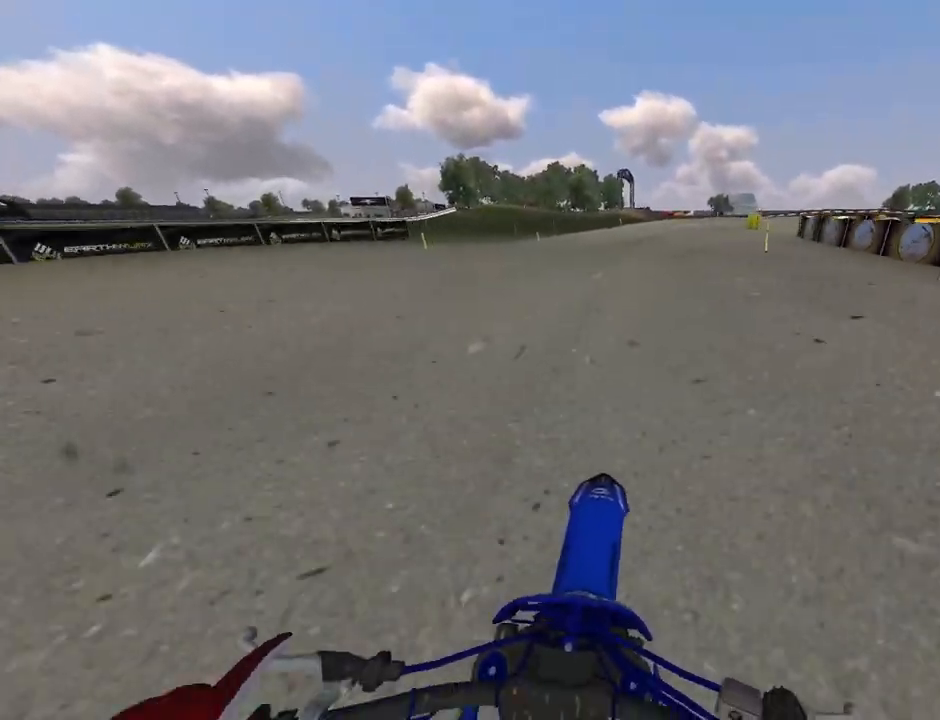
{"buttons": [], "left_stick": "right", "right_stick": "center", "events": [[33, "R1", "down"], [33, "left_stick", "right"], [67, "B", "down"], [133, "left_stick", "center"], [233, "B", "up"], [267, "R1", "up"], [267, "left_stick", "right"], [400, "left_stick", "center"], [467, "left_stick", "right"]]}
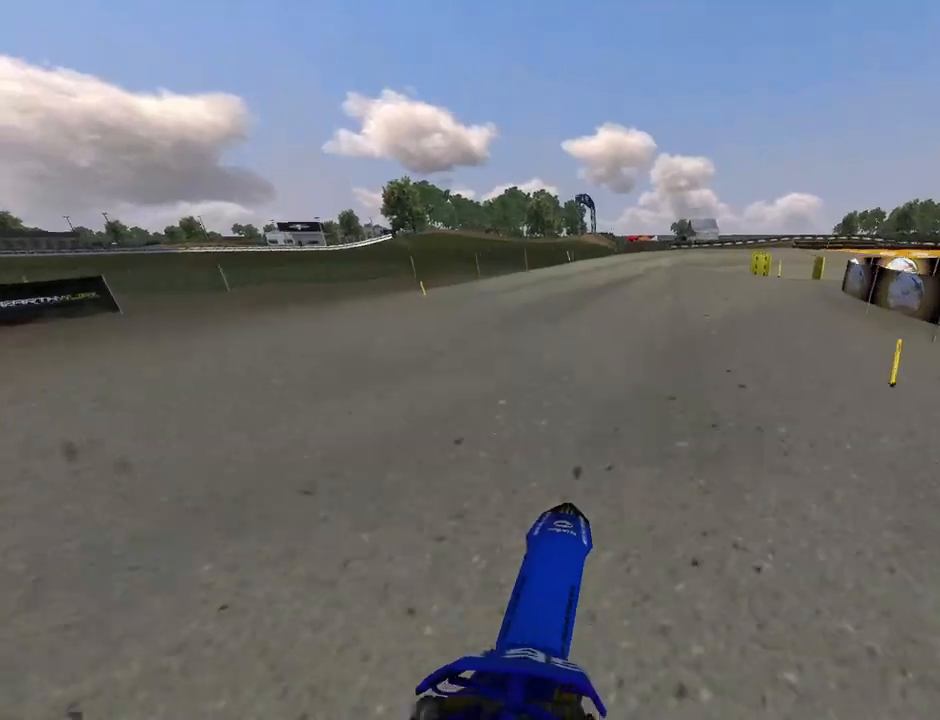
{"buttons": ["B", "R1"], "left_stick": "right", "right_stick": "center", "events": [[300, "left_stick", "center"], [333, "R2", "down"], [433, "R2", "up"], [433, "left_stick", "right"], [467, "B", "down"], [467, "R1", "down"]]}
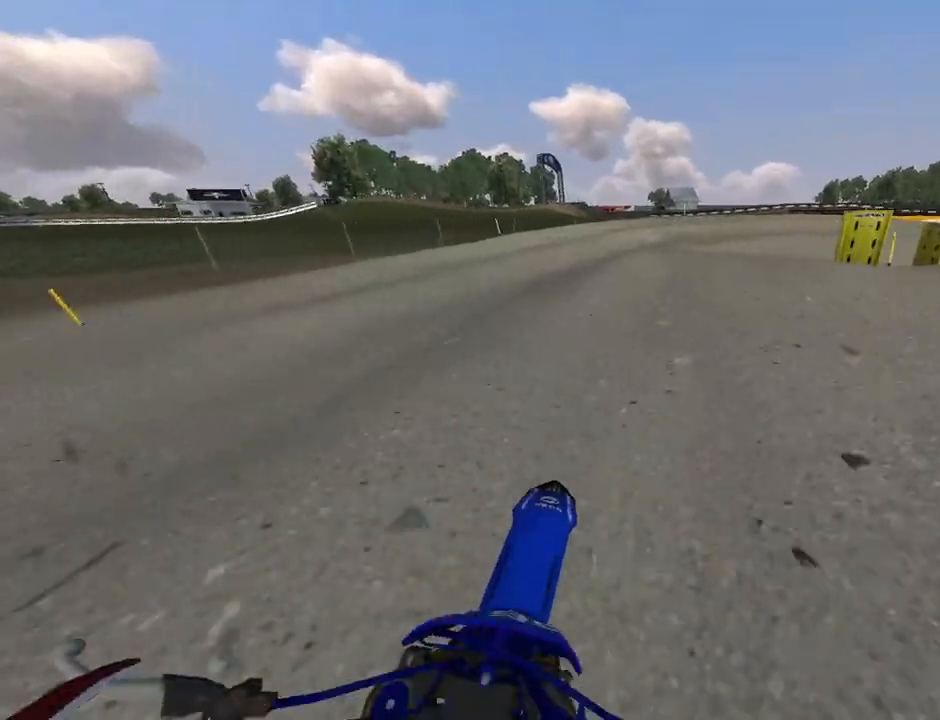
{"buttons": ["L1"], "left_stick": "right", "right_stick": "down-right", "events": [[133, "L1", "down"], [267, "left_stick", "center"], [300, "R1", "up"], [333, "B", "up"], [367, "left_stick", "right"], [500, "right_stick", "down-right"]]}
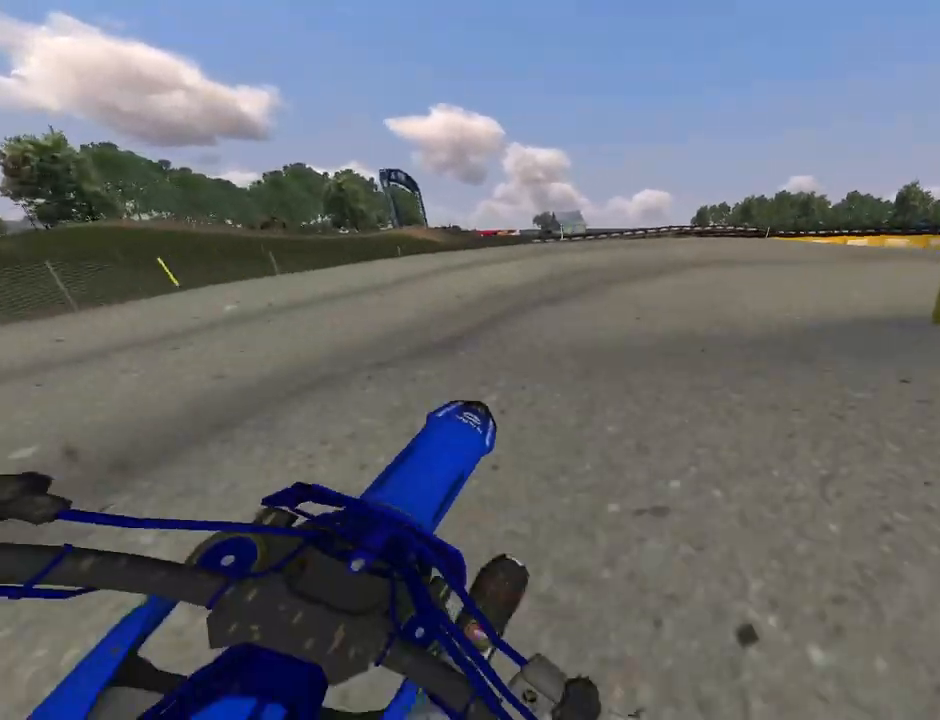
{"buttons": ["L1", "R2"], "left_stick": "right", "right_stick": "right", "events": [[67, "left_stick", "center"], [133, "left_stick", "right"], [200, "right_stick", "center"], [233, "R2", "down"], [300, "right_stick", "down-left"], [400, "right_stick", "down-right"], [467, "right_stick", "right"]]}
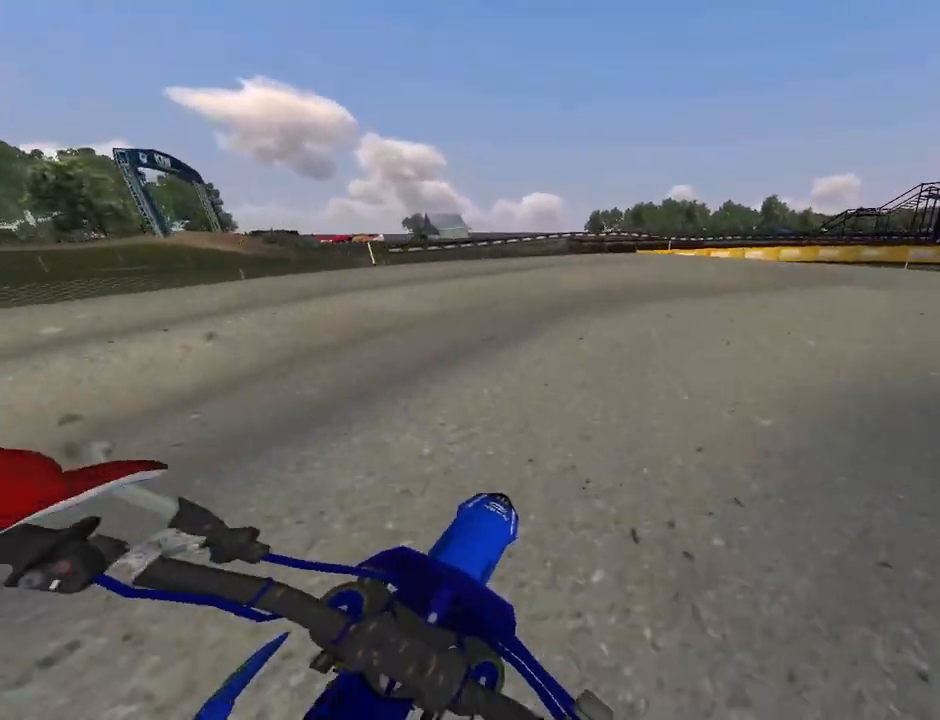
{"buttons": ["L1", "R2"], "left_stick": "center", "right_stick": "down-left", "events": [[67, "L2", "down"], [133, "right_stick", "center"], [233, "L2", "up"], [300, "right_stick", "down-left"], [400, "left_stick", "center"]]}
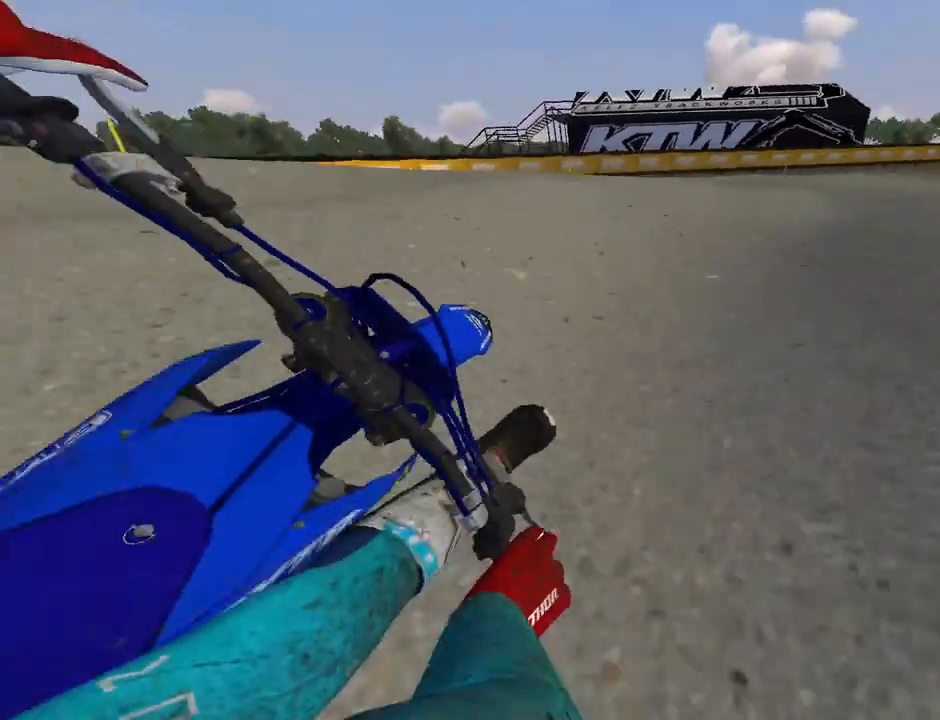
{"buttons": ["L1", "L2", "R2"], "left_stick": "right", "right_stick": "center", "events": [[67, "left_stick", "right"], [200, "right_stick", "right"], [267, "R2", "up"], [300, "L2", "down"], [367, "right_stick", "center"], [400, "R2", "down"]]}
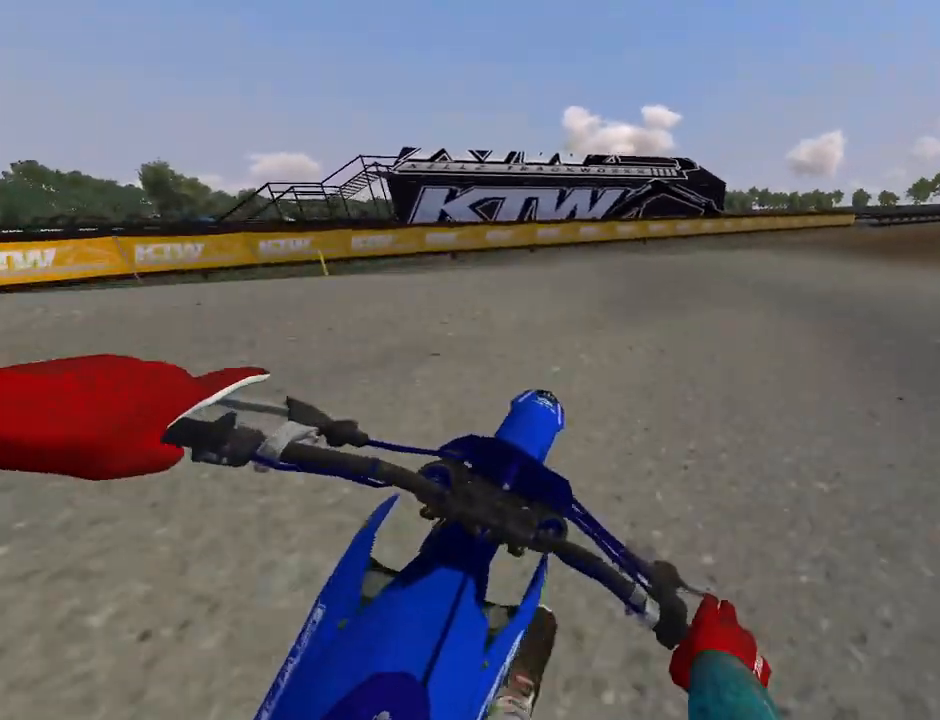
{"buttons": ["R2"], "left_stick": "right", "right_stick": "center", "events": [[33, "R2", "up"], [167, "R2", "down"], [233, "L2", "up"], [267, "left_stick", "center"], [267, "right_stick", "down-left"], [300, "L1", "up"], [400, "left_stick", "right"], [433, "right_stick", "center"]]}
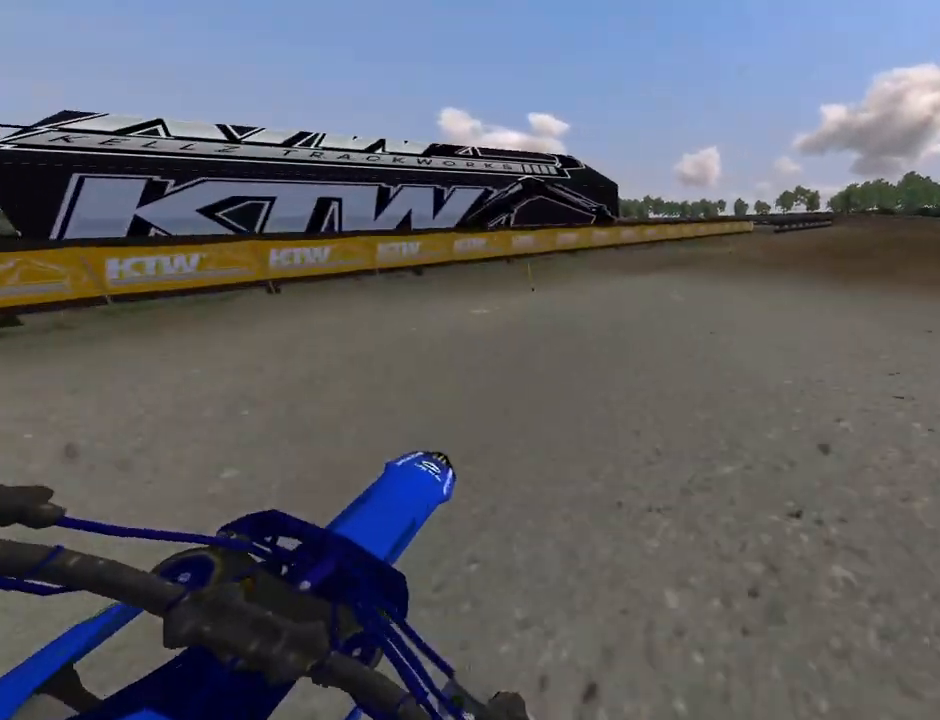
{"buttons": ["R2"], "left_stick": "center", "right_stick": "center", "events": [[33, "left_stick", "center"], [33, "right_stick", "down-left"], [100, "left_stick", "right"], [233, "R2", "up"], [233, "right_stick", "down-right"], [333, "left_stick", "center"], [367, "R2", "down"], [367, "right_stick", "center"], [400, "left_stick", "right"], [500, "left_stick", "center"]]}
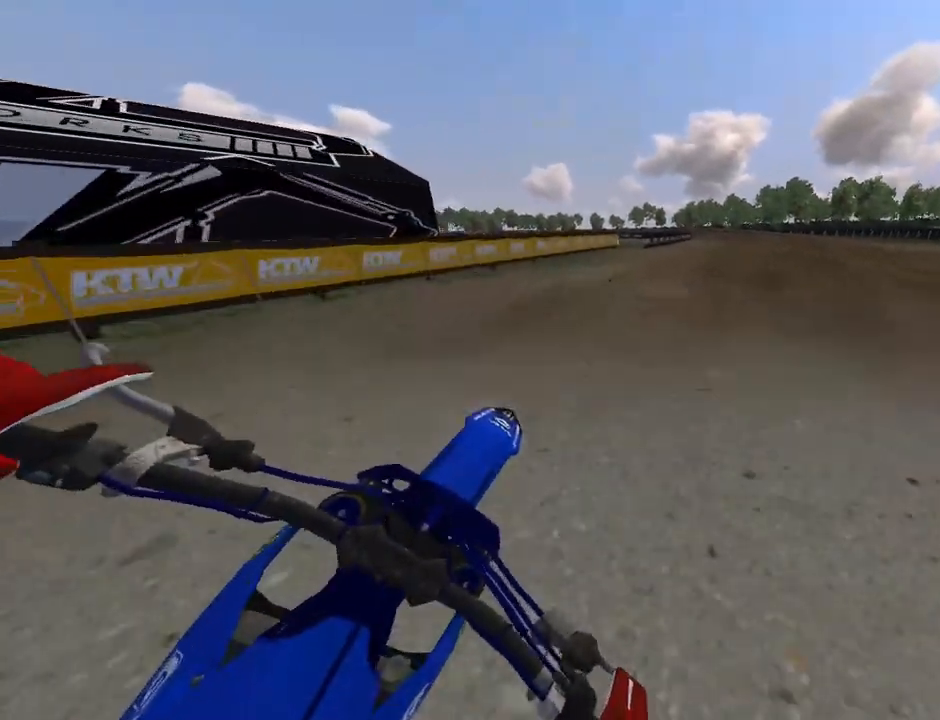
{"buttons": ["R2"], "left_stick": "center", "right_stick": "center", "events": [[100, "left_stick", "right"], [233, "left_stick", "center"], [300, "left_stick", "right"], [467, "left_stick", "center"]]}
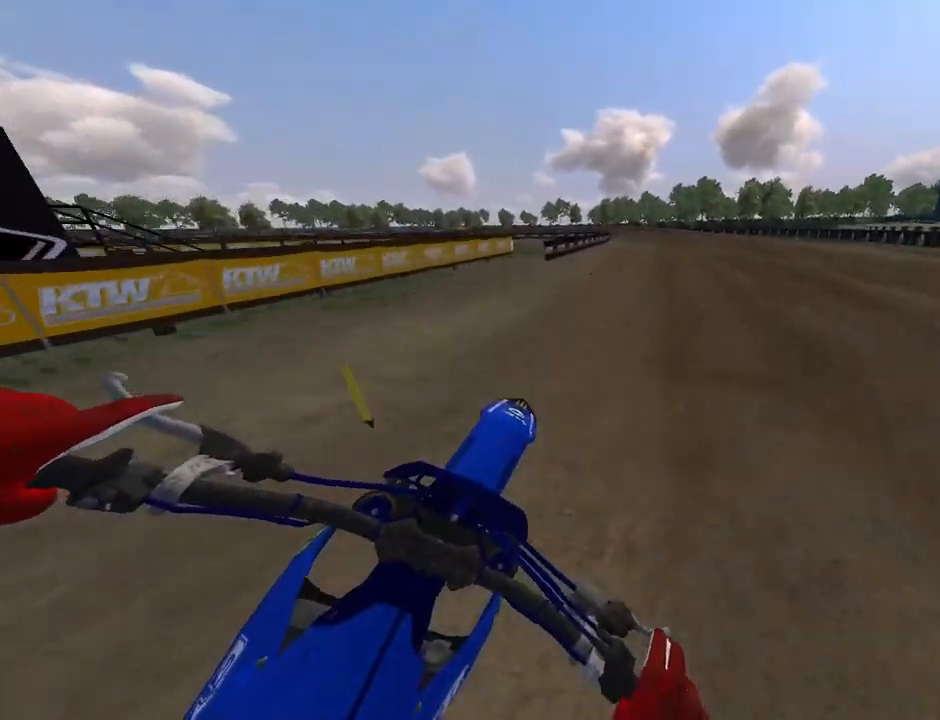
{"buttons": ["R2"], "left_stick": "center", "right_stick": "center", "events": [[300, "left_stick", "left"], [400, "left_stick", "center"]]}
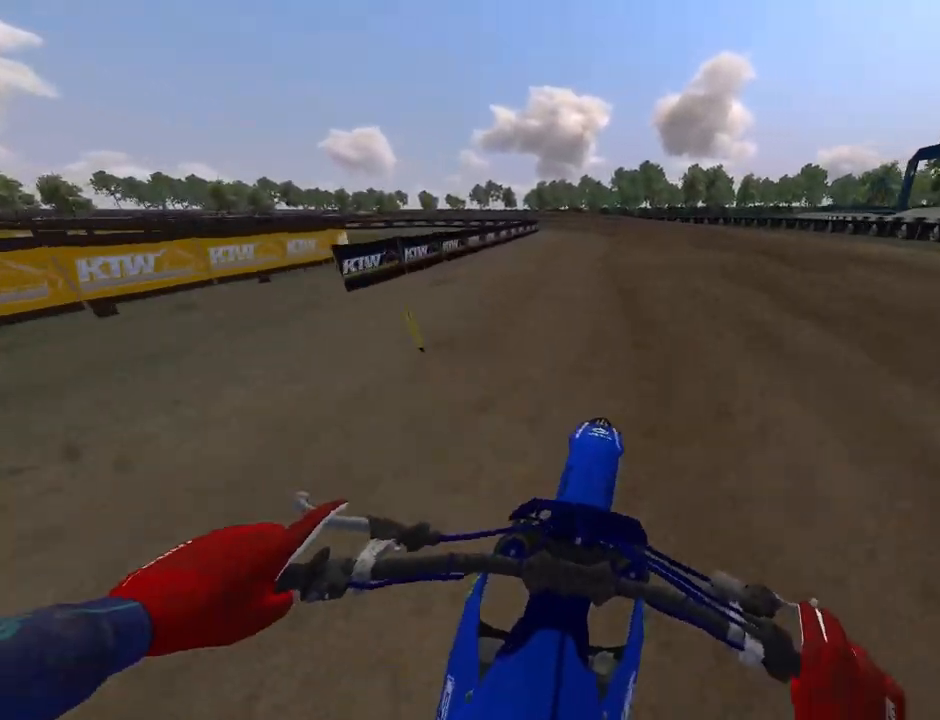
{"buttons": ["B", "R1"], "left_stick": "left", "right_stick": "center", "events": [[67, "left_stick", "left"], [400, "R2", "up"], [433, "R1", "down"], [433, "left_stick", "center"], [467, "B", "down"], [500, "left_stick", "left"]]}
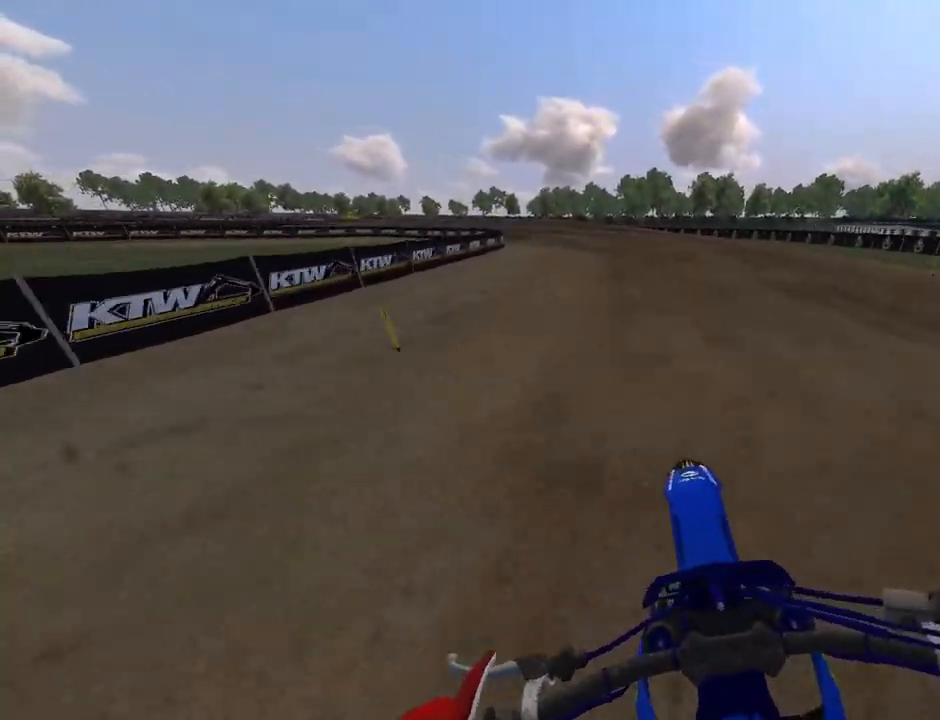
{"buttons": [], "left_stick": "left", "right_stick": "center", "events": [[67, "left_stick", "center"], [133, "B", "up"], [133, "R1", "up"], [200, "R2", "down"], [200, "left_stick", "left"], [333, "R2", "up"]]}
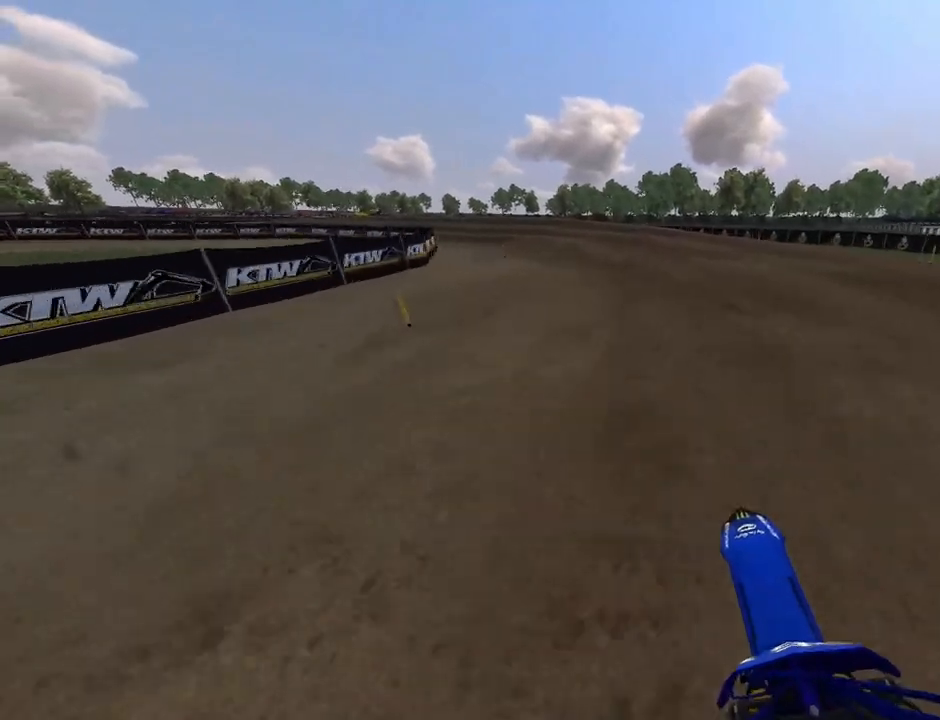
{"buttons": [], "left_stick": "left", "right_stick": "center", "events": [[67, "left_stick", "center"], [167, "R2", "down"], [200, "left_stick", "left"], [267, "R2", "up"], [300, "left_stick", "center"], [367, "R2", "down"], [367, "left_stick", "left"], [467, "R2", "up"]]}